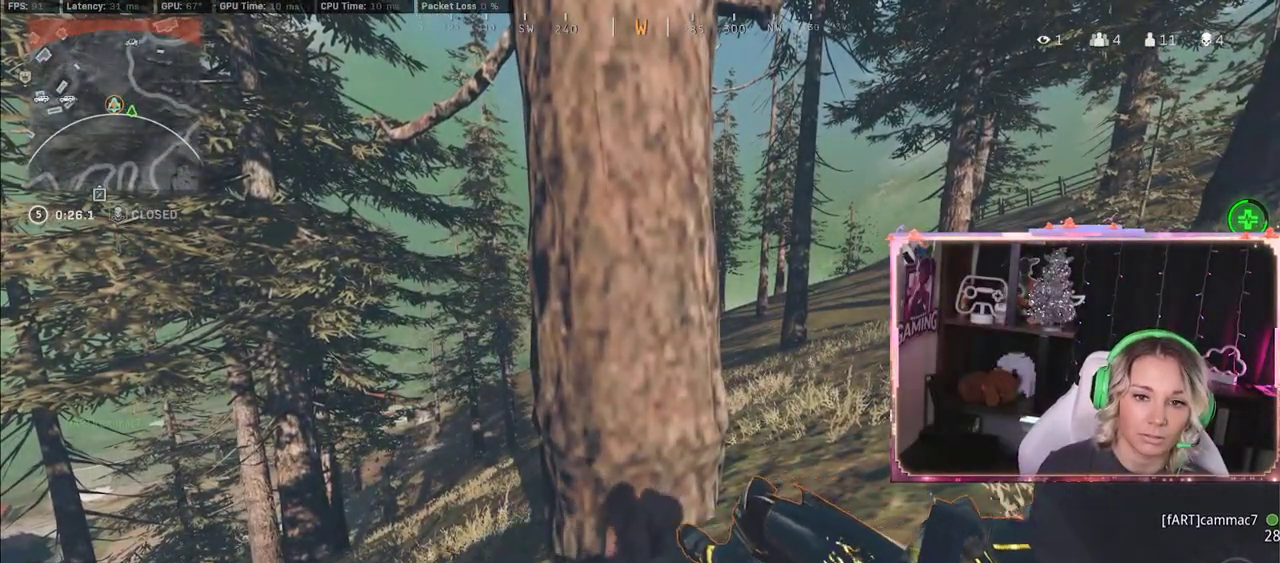
Gameplay with a controller (Xbox layout); each line is a JSON object with the inputs held at the frame after it. "events" lists button and stick changes between this image and that frame as [ms after this image, input, new state], when the widget could be followed in between.
{"buttons": ["X"], "left_stick": "center", "right_stick": "center", "events": []}
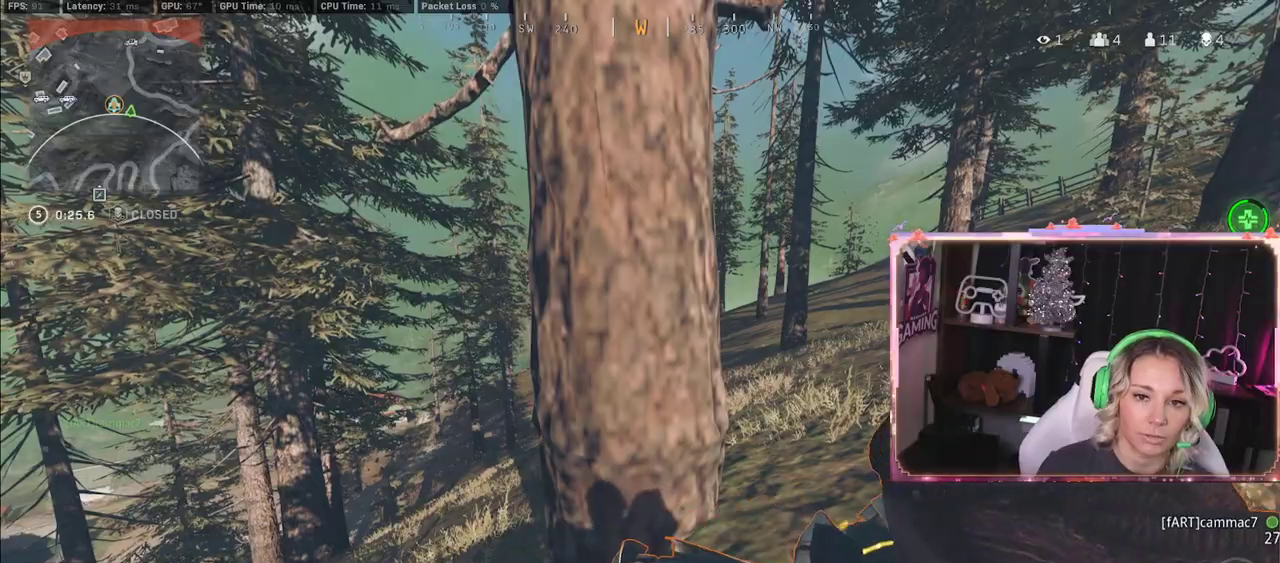
{"buttons": ["X"], "left_stick": "center", "right_stick": "center", "events": []}
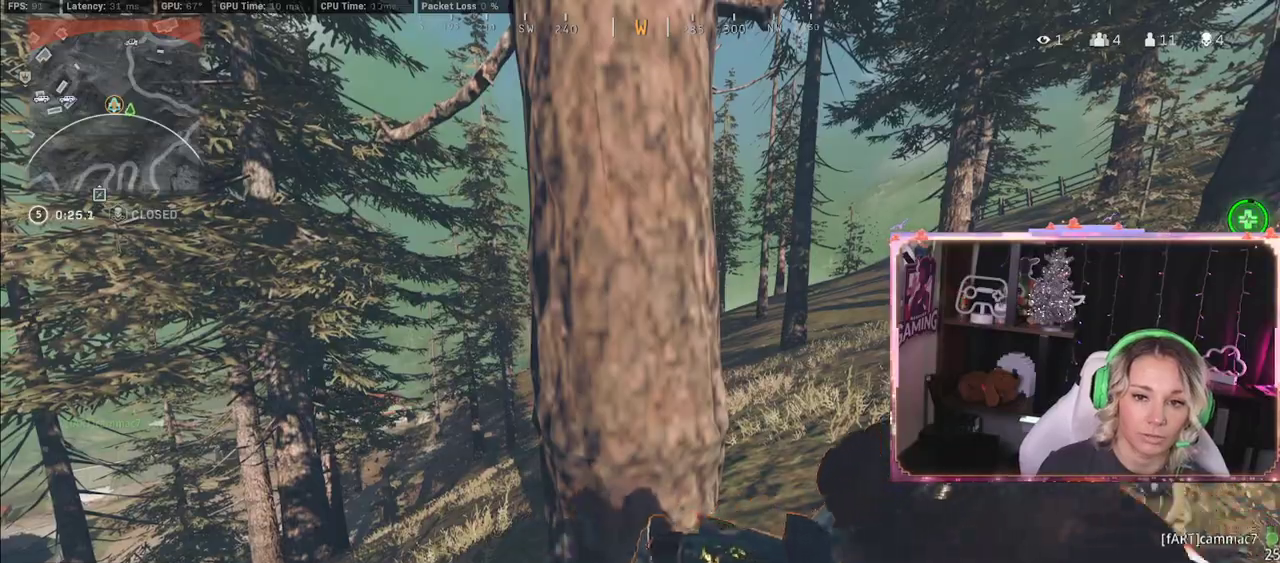
{"buttons": ["X"], "left_stick": "center", "right_stick": "center", "events": []}
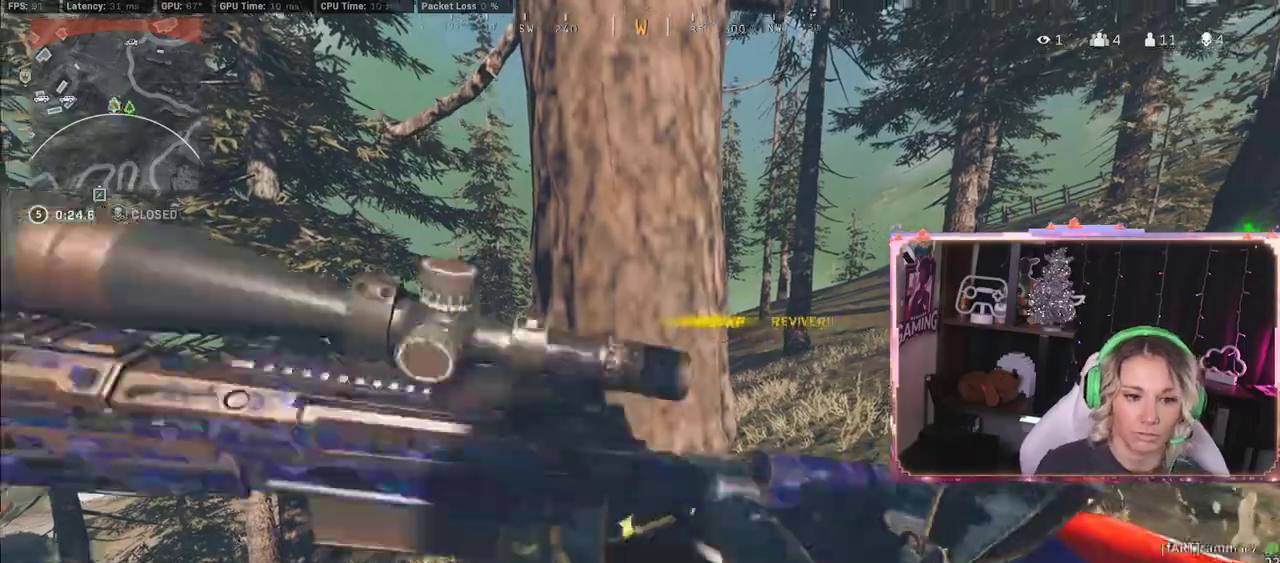
{"buttons": ["L3"], "left_stick": "up-right", "right_stick": "right", "events": [[33, "left_stick", "up-right"], [233, "X", "up"], [233, "right_stick", "right"], [283, "L3", "down"]]}
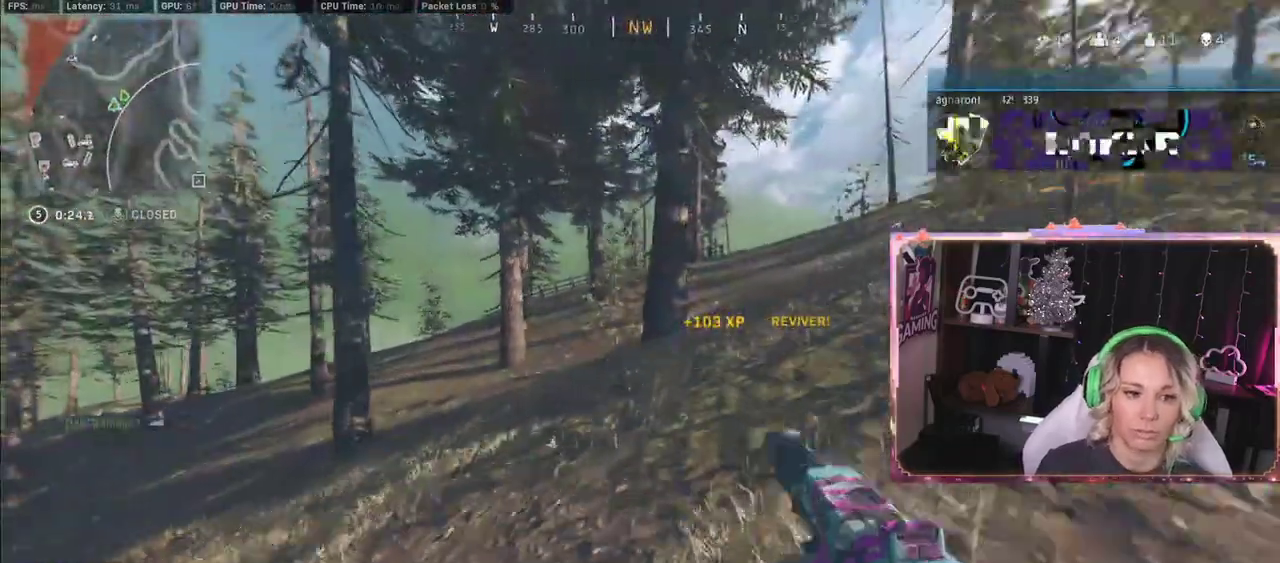
{"buttons": [], "left_stick": "up", "right_stick": "center", "events": [[250, "L3", "up"], [250, "left_stick", "up"], [250, "right_stick", "center"]]}
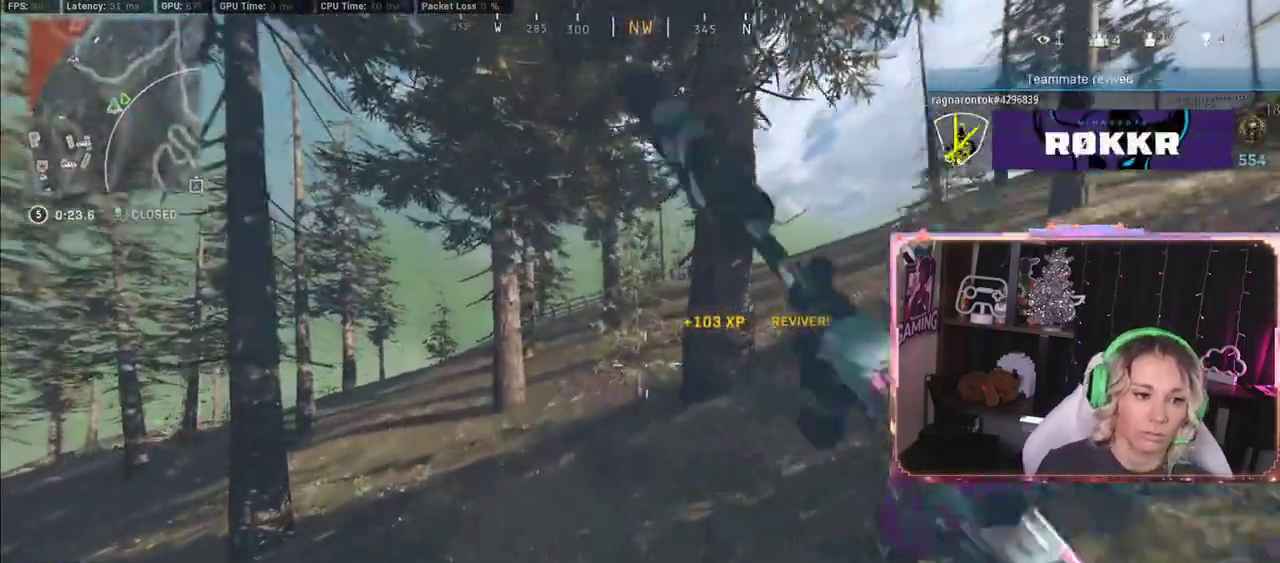
{"buttons": ["R3"], "left_stick": "up", "right_stick": "center", "events": [[183, "R3", "down"]]}
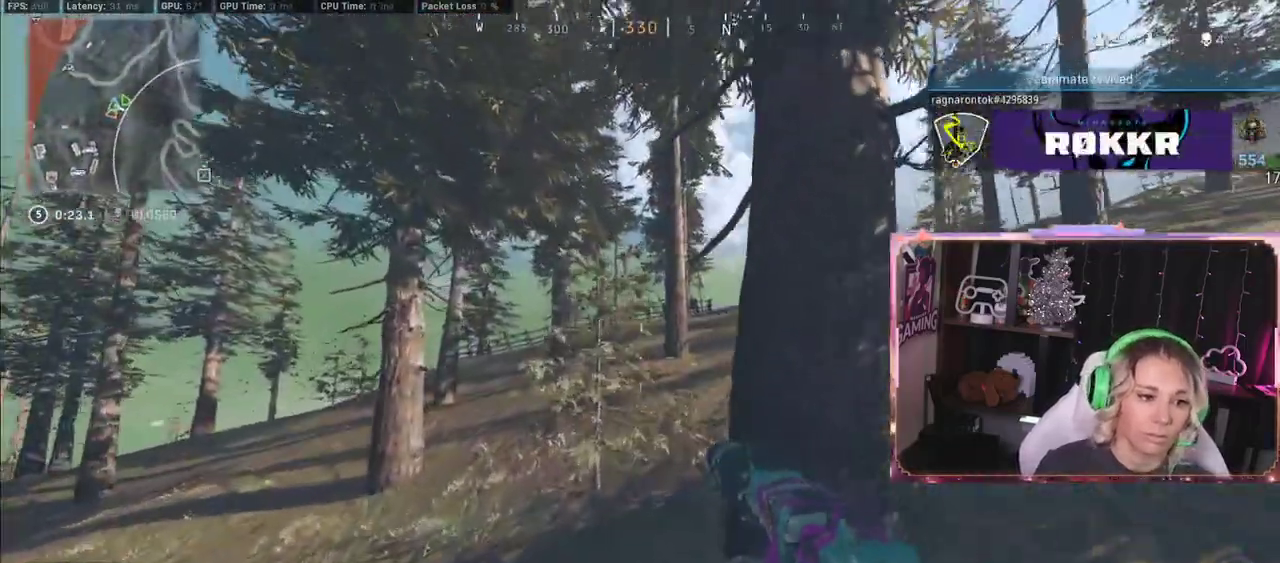
{"buttons": [], "left_stick": "up", "right_stick": "center", "events": [[117, "R3", "up"], [250, "R3", "down"], [250, "right_stick", "up-right"], [367, "R3", "up"], [367, "right_stick", "center"]]}
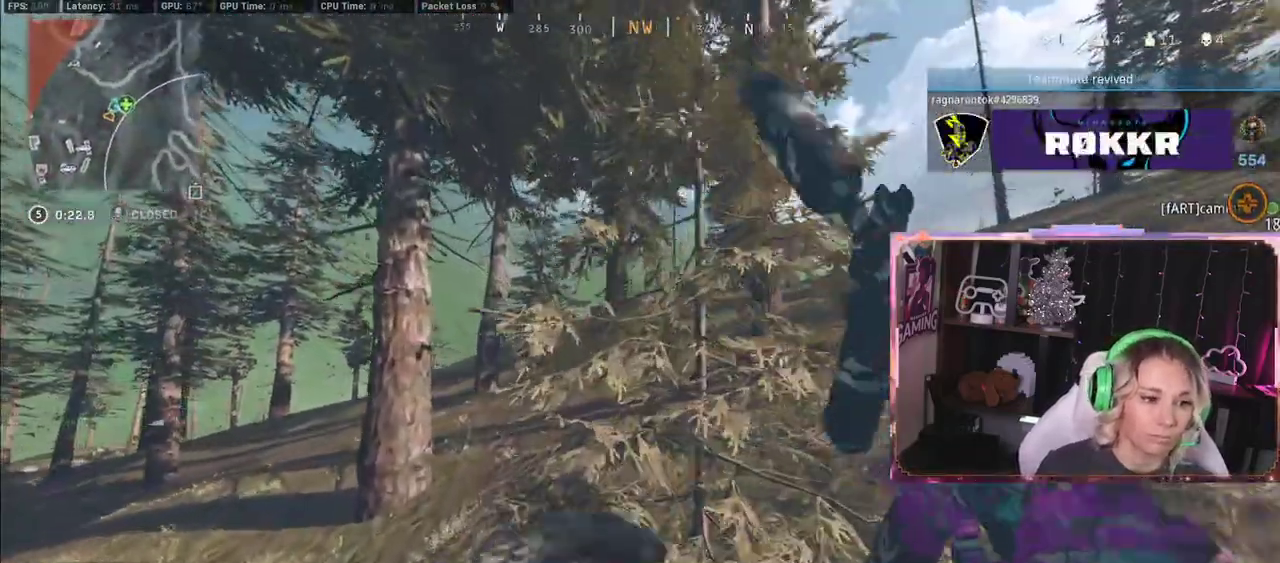
{"buttons": ["L3"], "left_stick": "up", "right_stick": "center", "events": [[167, "L3", "down"], [183, "right_stick", "right"], [233, "right_stick", "center"], [383, "L3", "up"], [433, "L3", "down"]]}
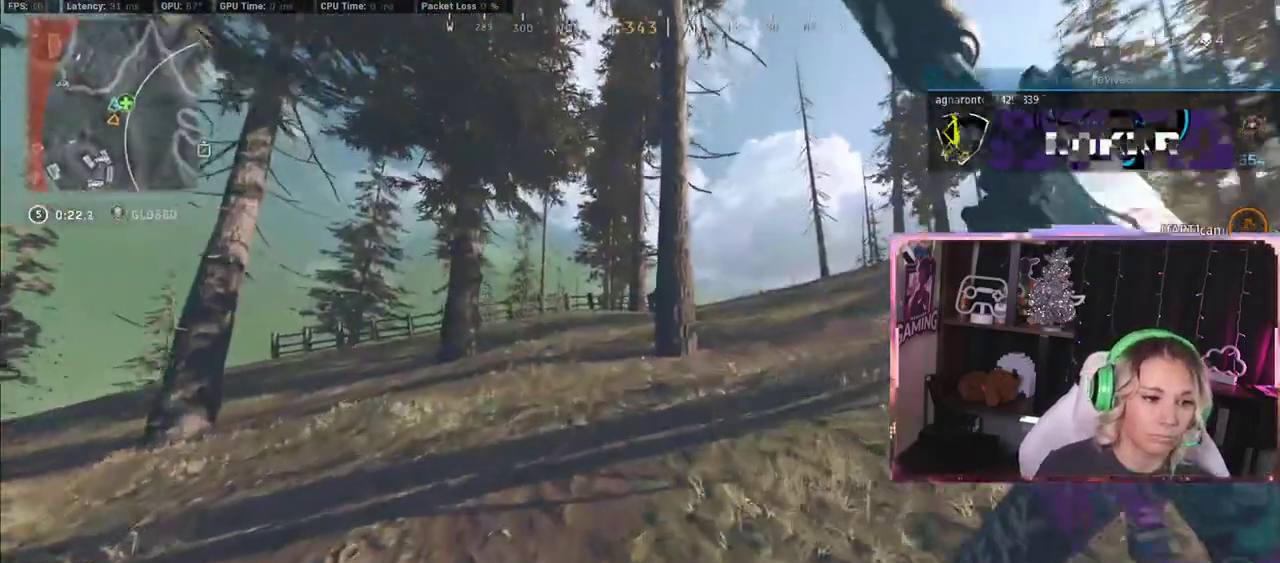
{"buttons": ["L3"], "left_stick": "up", "right_stick": "center", "events": []}
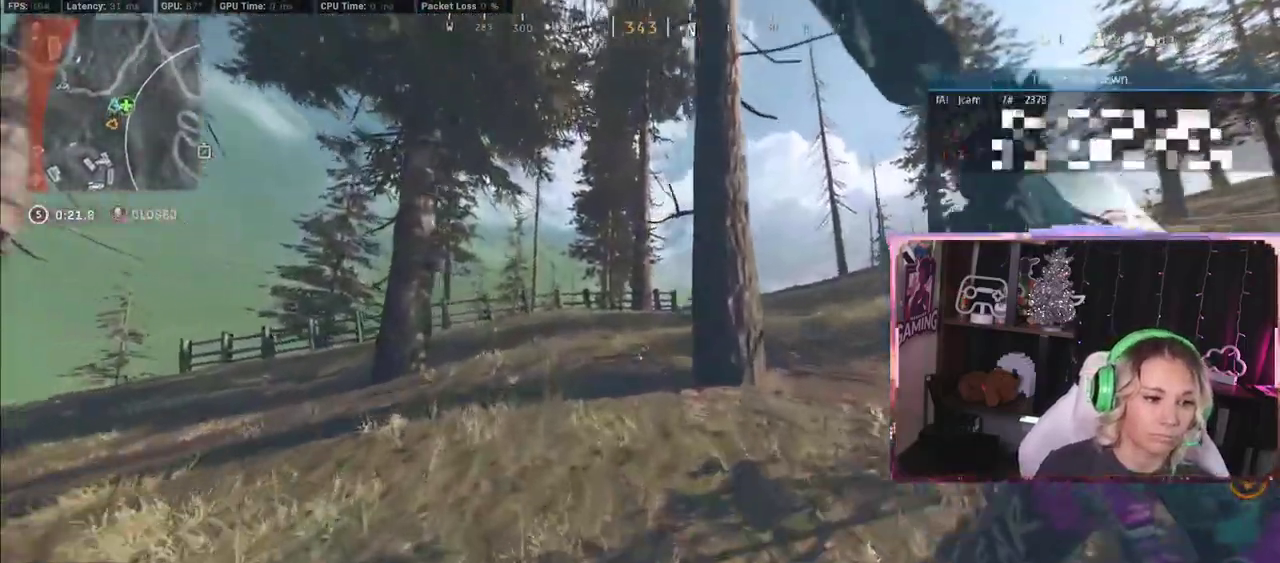
{"buttons": [], "left_stick": "up", "right_stick": "center", "events": [[217, "L3", "up"], [367, "L3", "down"], [450, "L3", "up"]]}
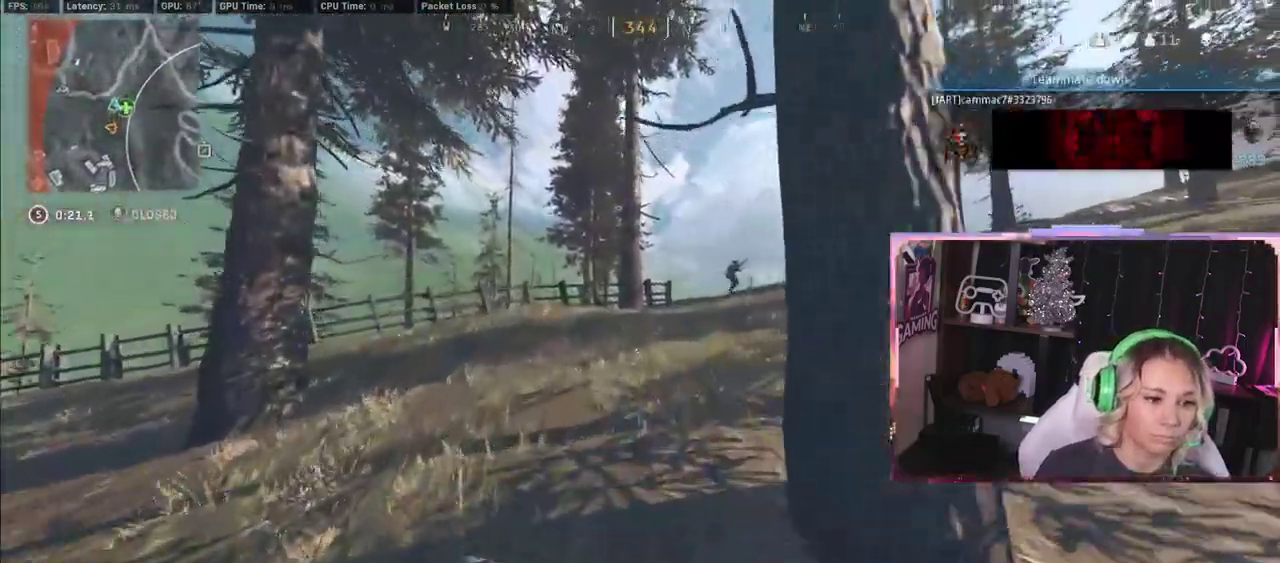
{"buttons": ["L2"], "left_stick": "up", "right_stick": "center", "events": [[100, "L3", "down"], [100, "right_stick", "up-right"], [250, "A", "down"], [250, "L3", "up"], [250, "right_stick", "center"], [267, "L2", "down"], [300, "A", "up"]]}
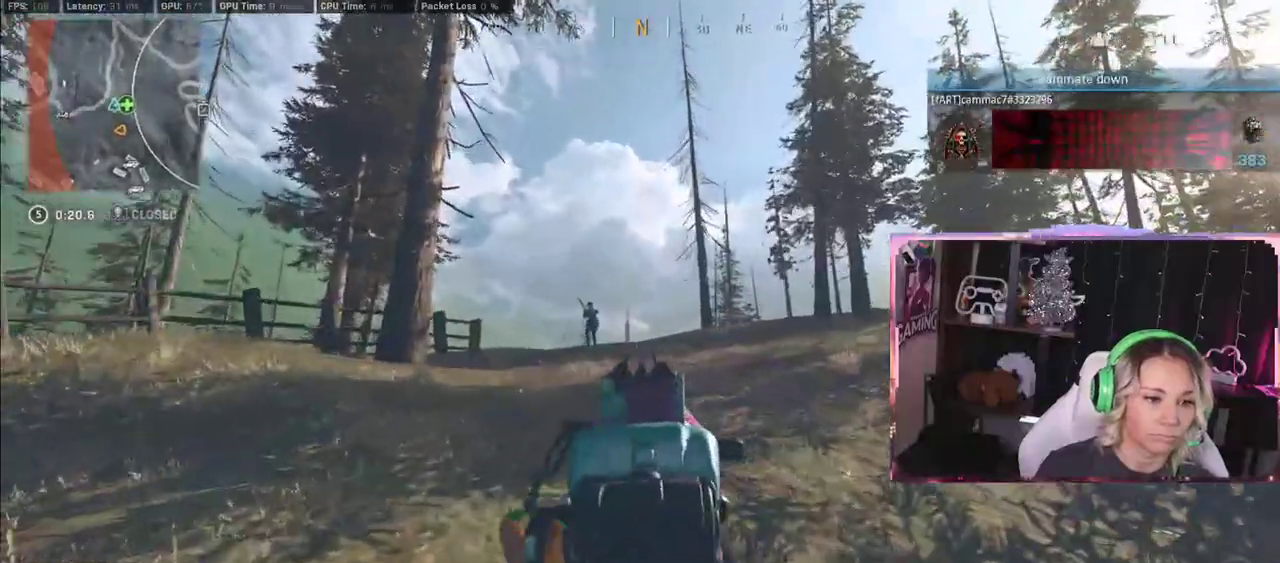
{"buttons": ["L2", "R2"], "left_stick": "up-right", "right_stick": "down", "events": [[50, "left_stick", "up-right"], [50, "right_stick", "up"], [250, "R2", "down"], [417, "right_stick", "down"]]}
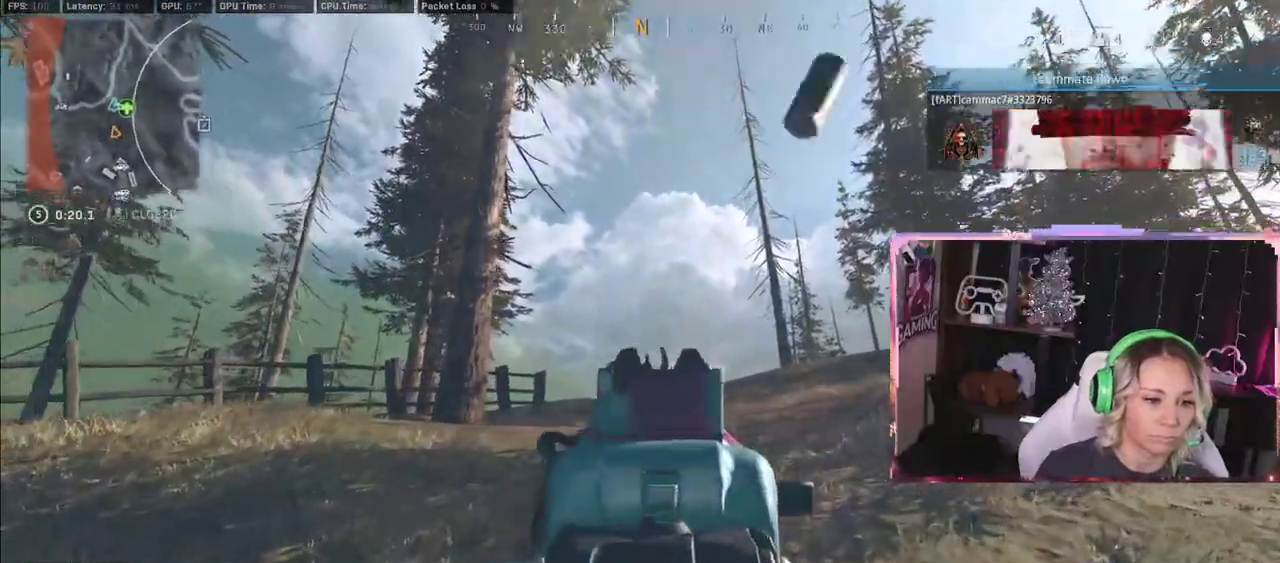
{"buttons": ["L2", "R2"], "left_stick": "down-right", "right_stick": "down-left", "events": [[167, "right_stick", "down-right"], [233, "left_stick", "right"], [417, "left_stick", "down-right"], [417, "right_stick", "down-left"]]}
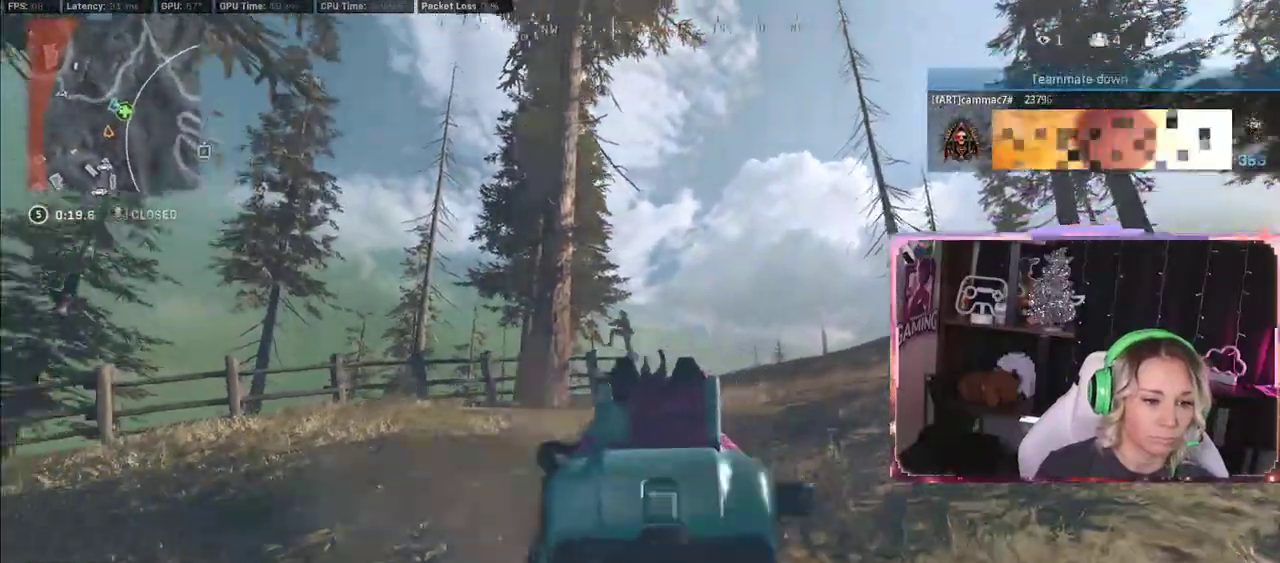
{"buttons": ["R2"], "left_stick": "up-right", "right_stick": "center", "events": [[67, "left_stick", "right"], [250, "left_stick", "up-right"], [267, "right_stick", "left"], [367, "right_stick", "center"], [400, "L2", "up"]]}
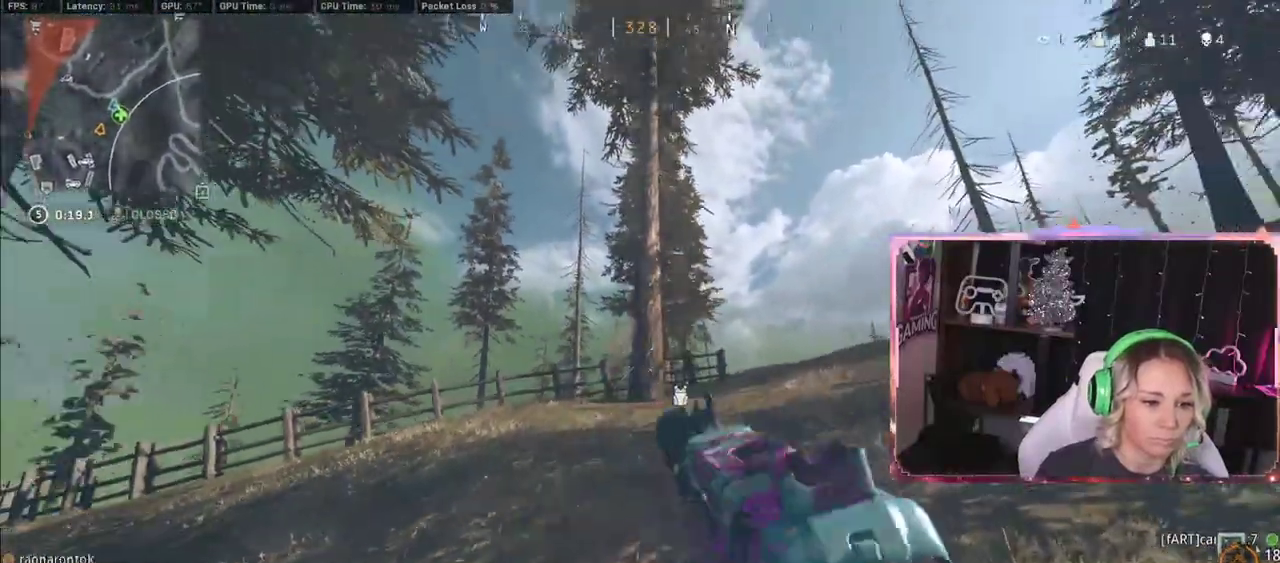
{"buttons": [], "left_stick": "up", "right_stick": "center", "events": [[83, "R2", "up"], [83, "left_stick", "up"], [117, "L3", "down"], [150, "right_stick", "right"], [250, "L3", "up"], [250, "right_stick", "center"], [300, "L3", "down"], [400, "L3", "up"]]}
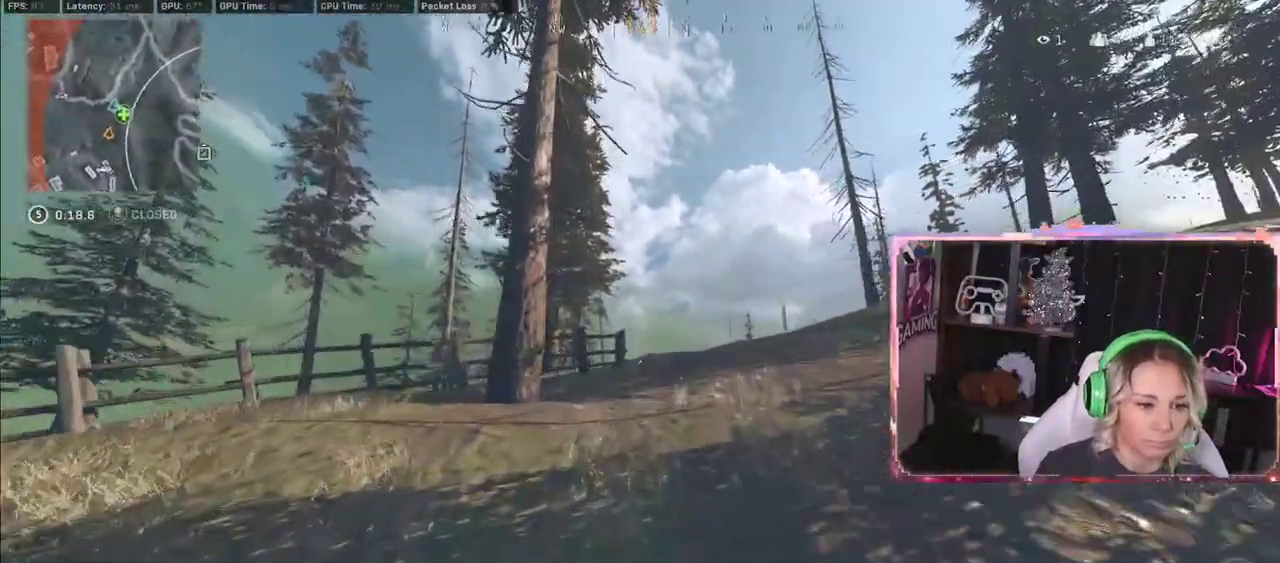
{"buttons": [], "left_stick": "up", "right_stick": "center", "events": [[250, "L3", "down"], [350, "L3", "up"]]}
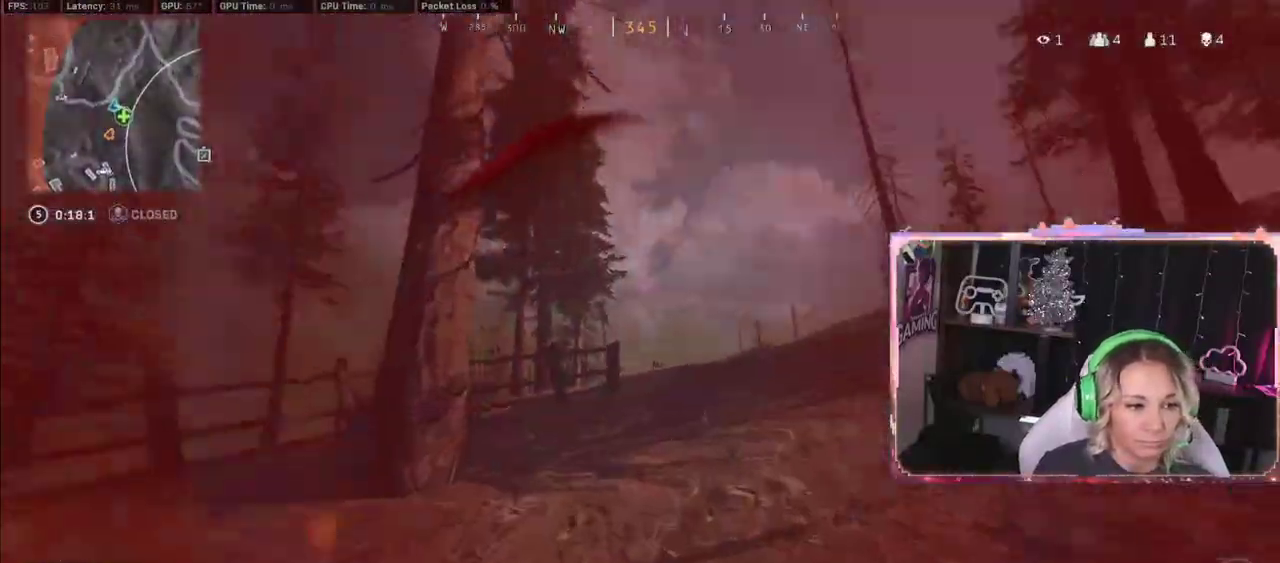
{"buttons": [], "left_stick": "left", "right_stick": "center", "events": [[50, "right_stick", "down-left"], [167, "right_stick", "center"], [317, "A", "down"], [350, "A", "up"], [350, "left_stick", "left"]]}
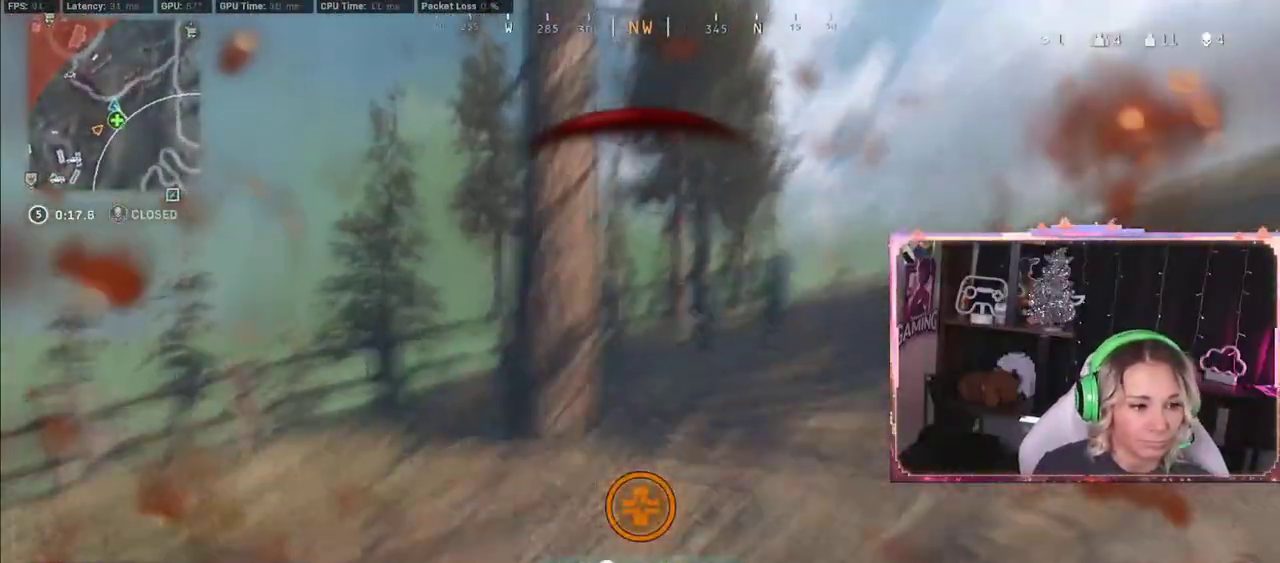
{"buttons": [], "left_stick": "up", "right_stick": "center", "events": [[233, "right_stick", "left"], [250, "left_stick", "right"], [400, "left_stick", "up"], [400, "right_stick", "center"]]}
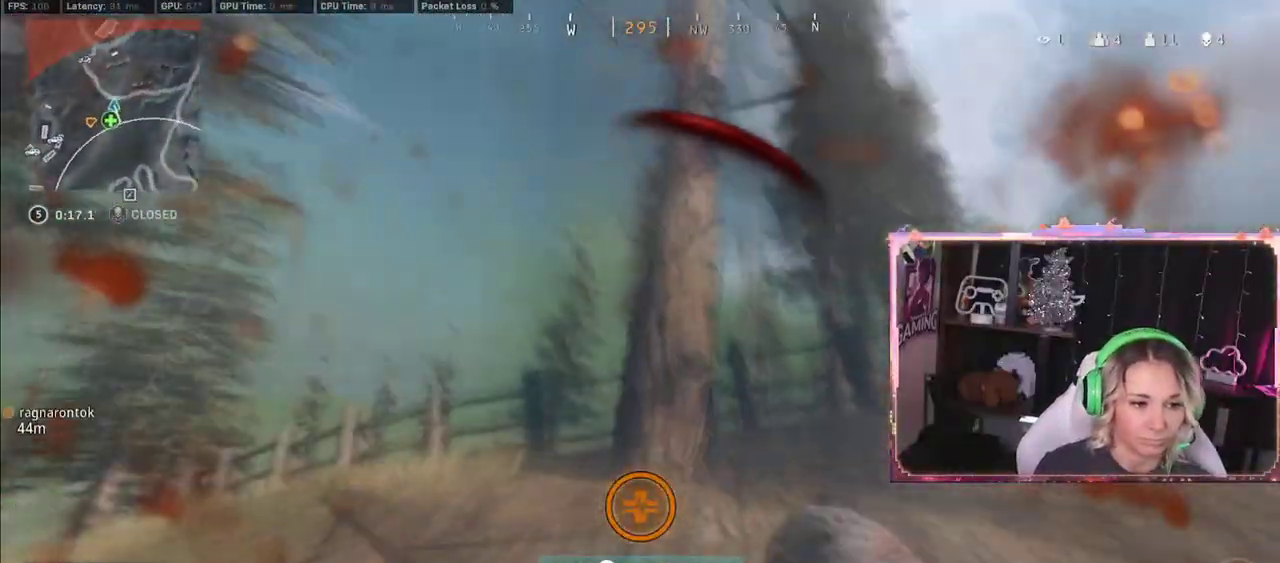
{"buttons": ["Y"], "left_stick": "center", "right_stick": "center", "events": [[117, "Y", "down"], [283, "left_stick", "center"]]}
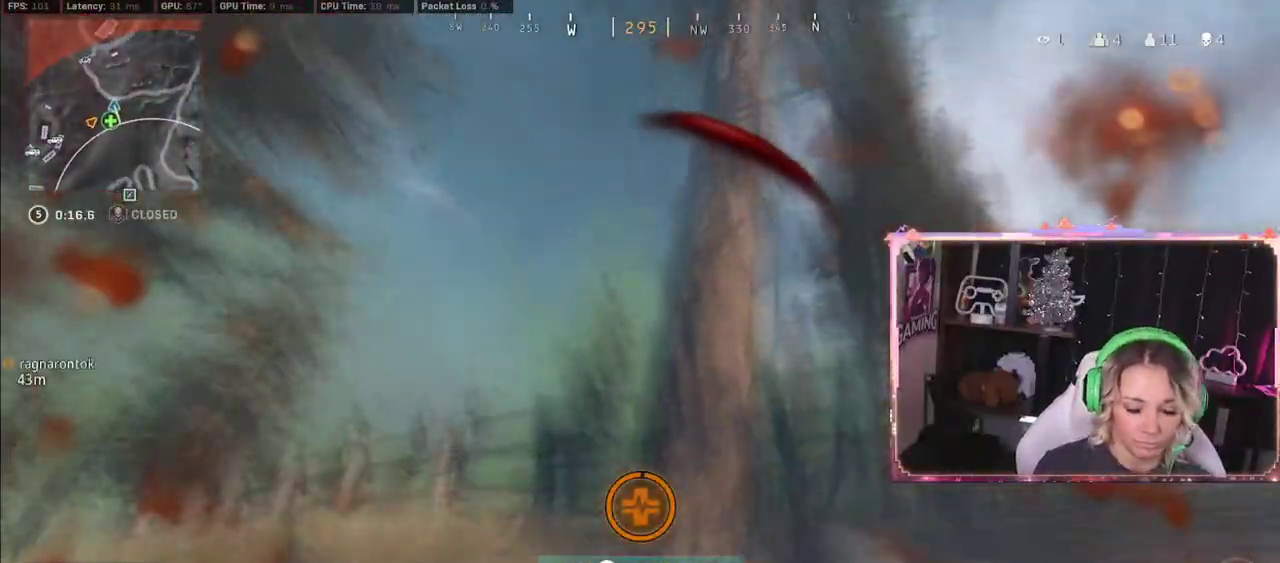
{"buttons": ["Y"], "left_stick": "center", "right_stick": "center", "events": []}
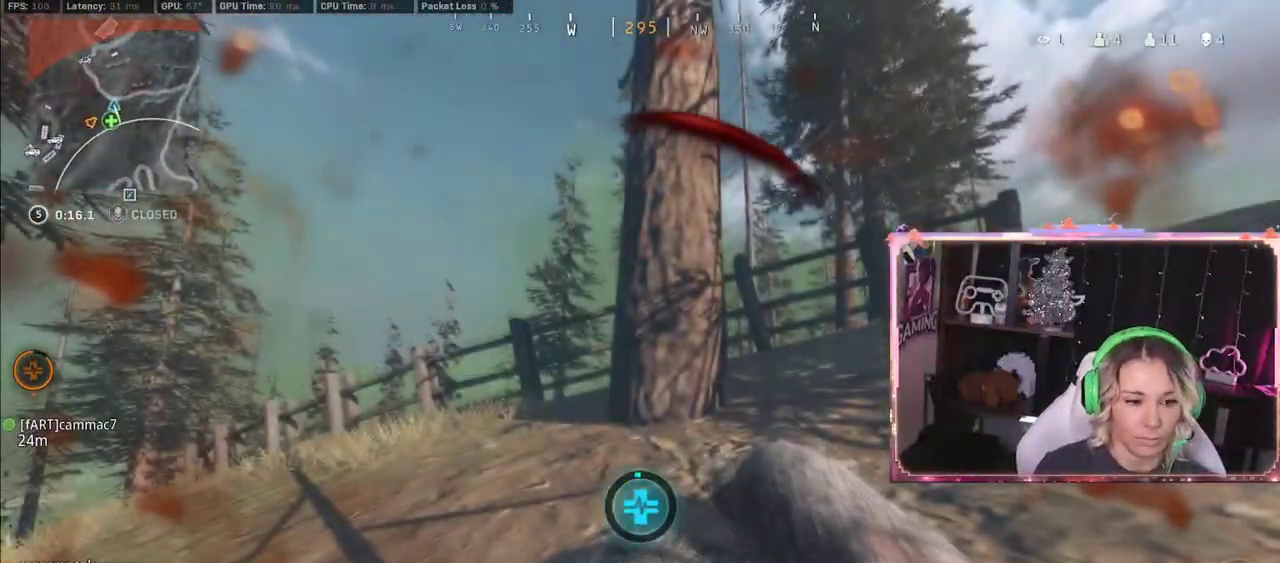
{"buttons": ["Y"], "left_stick": "center", "right_stick": "center", "events": []}
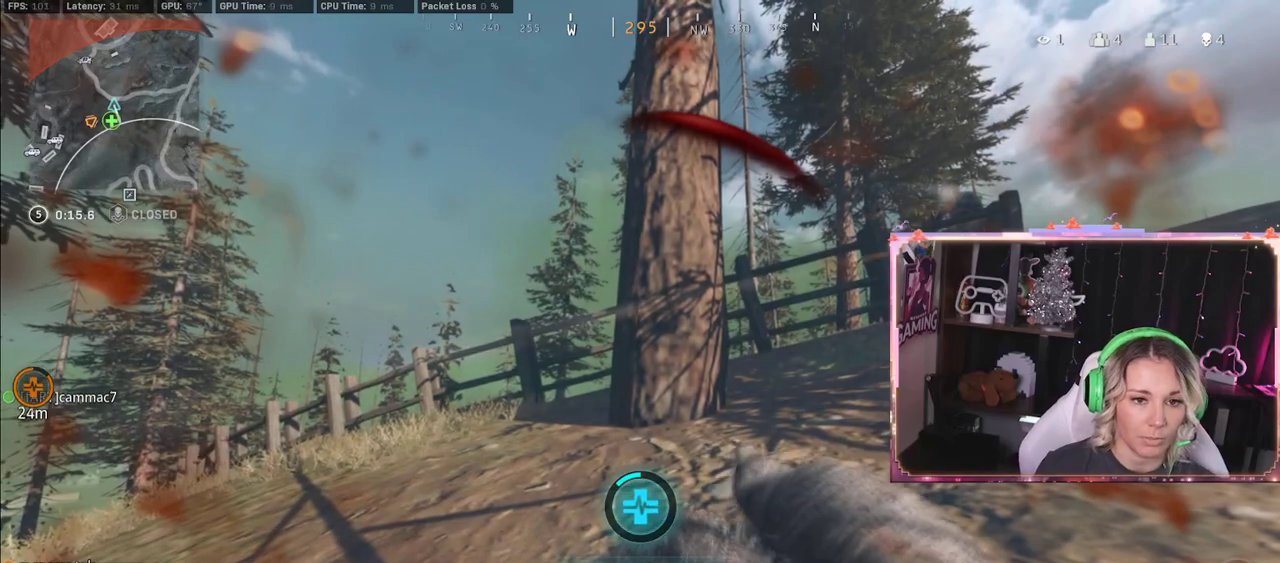
{"buttons": ["Y"], "left_stick": "center", "right_stick": "center", "events": []}
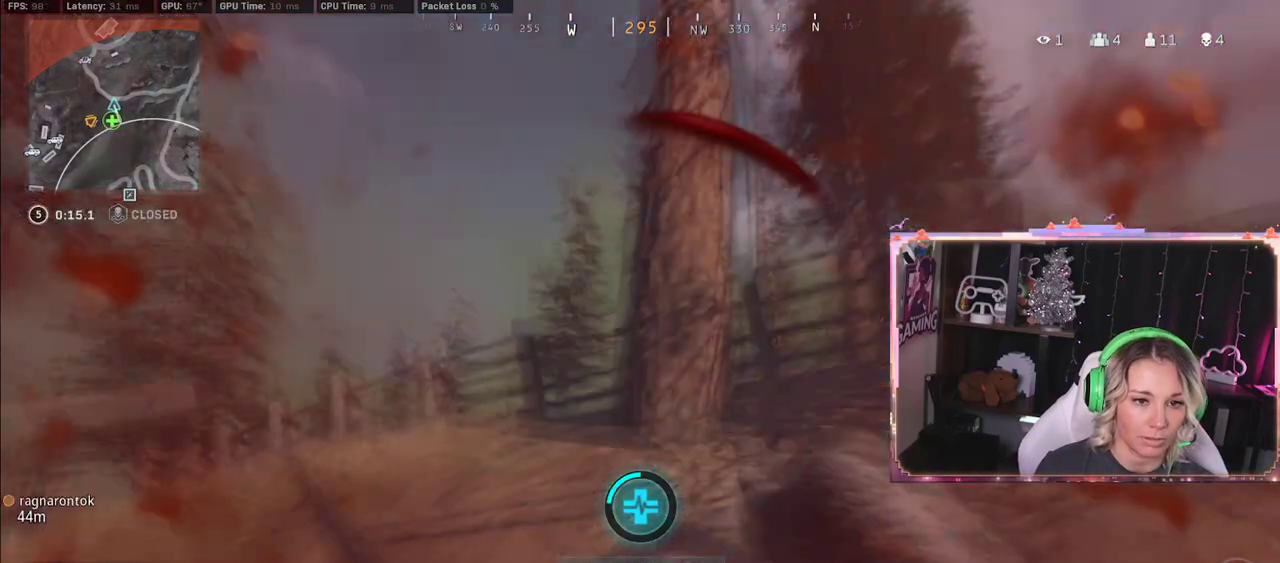
{"buttons": ["Y"], "left_stick": "center", "right_stick": "center", "events": []}
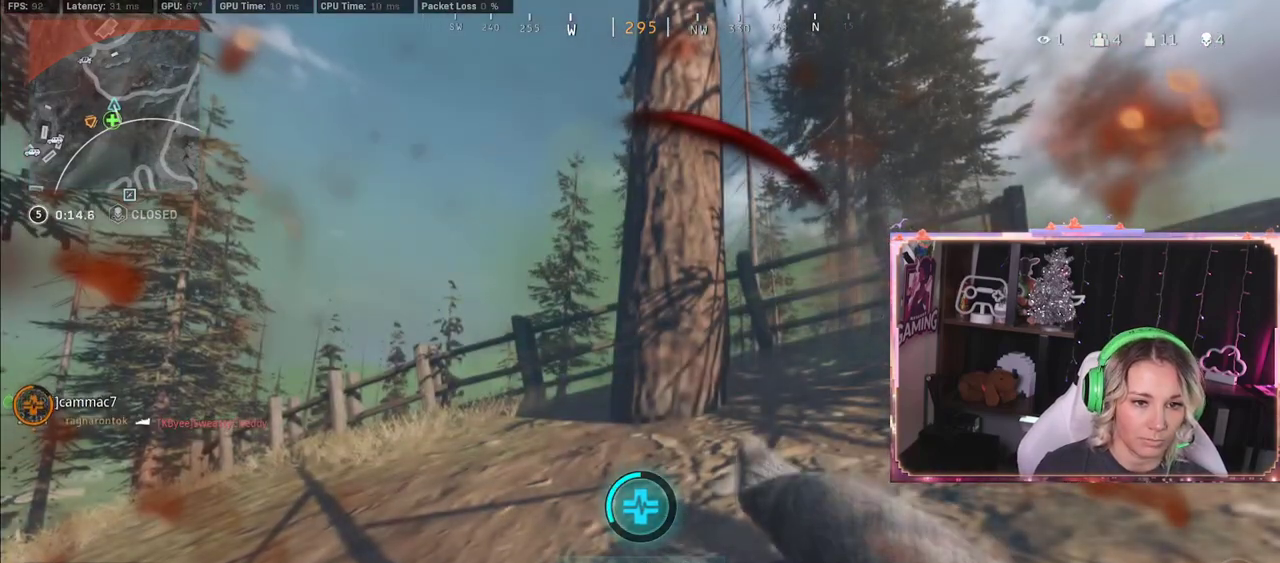
{"buttons": ["Y"], "left_stick": "center", "right_stick": "center", "events": []}
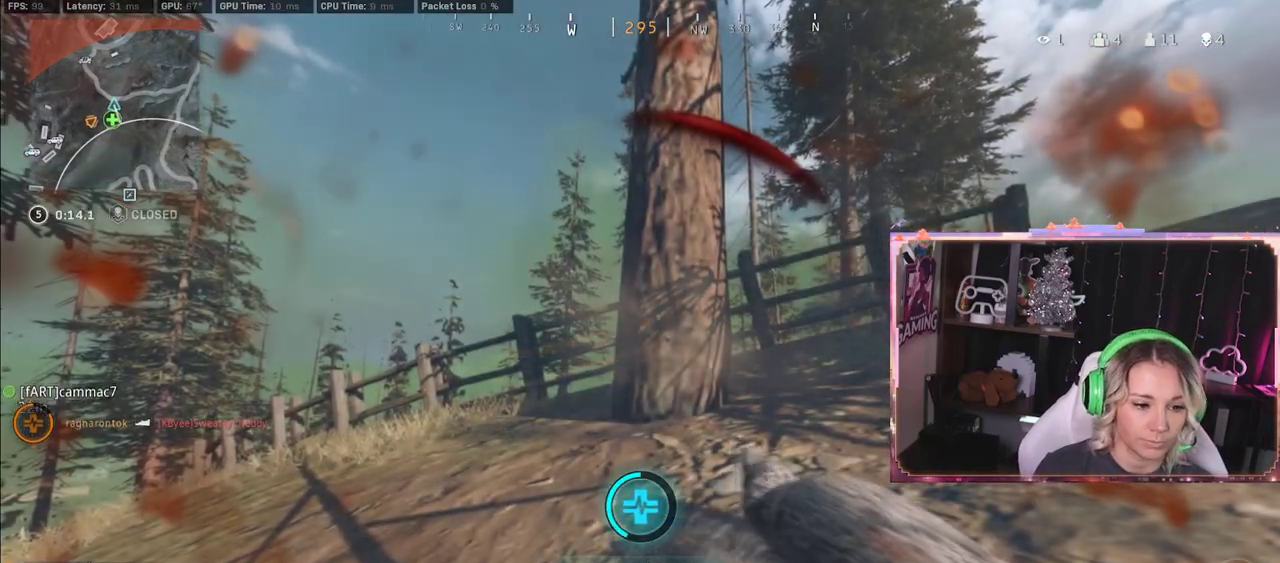
{"buttons": ["Y"], "left_stick": "center", "right_stick": "center", "events": []}
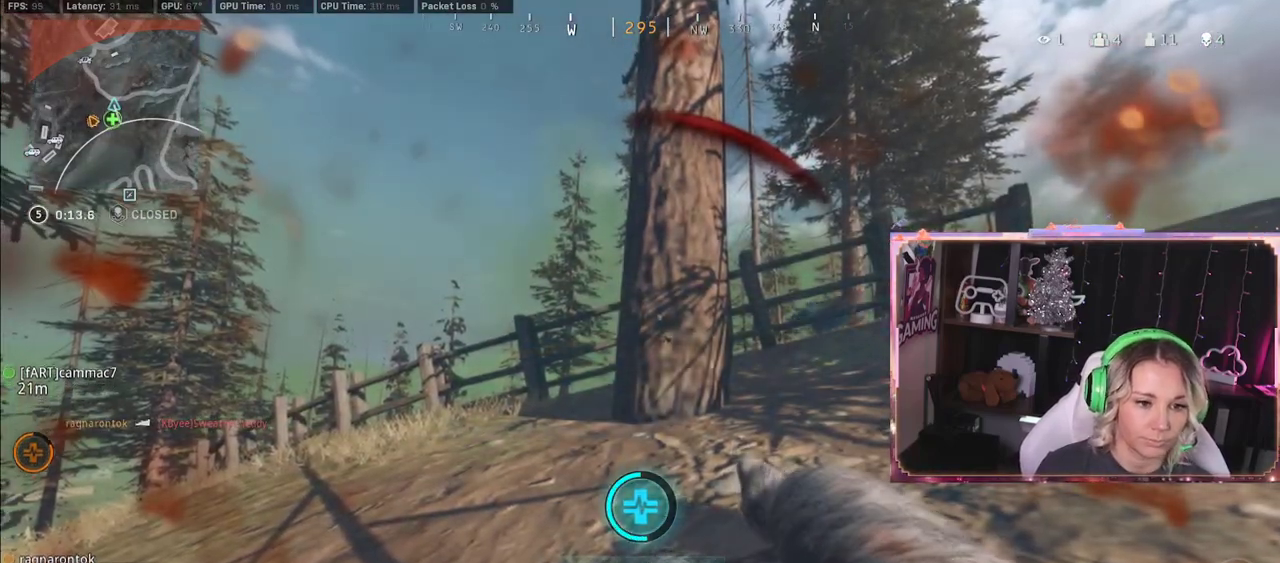
{"buttons": ["Y"], "left_stick": "center", "right_stick": "center", "events": []}
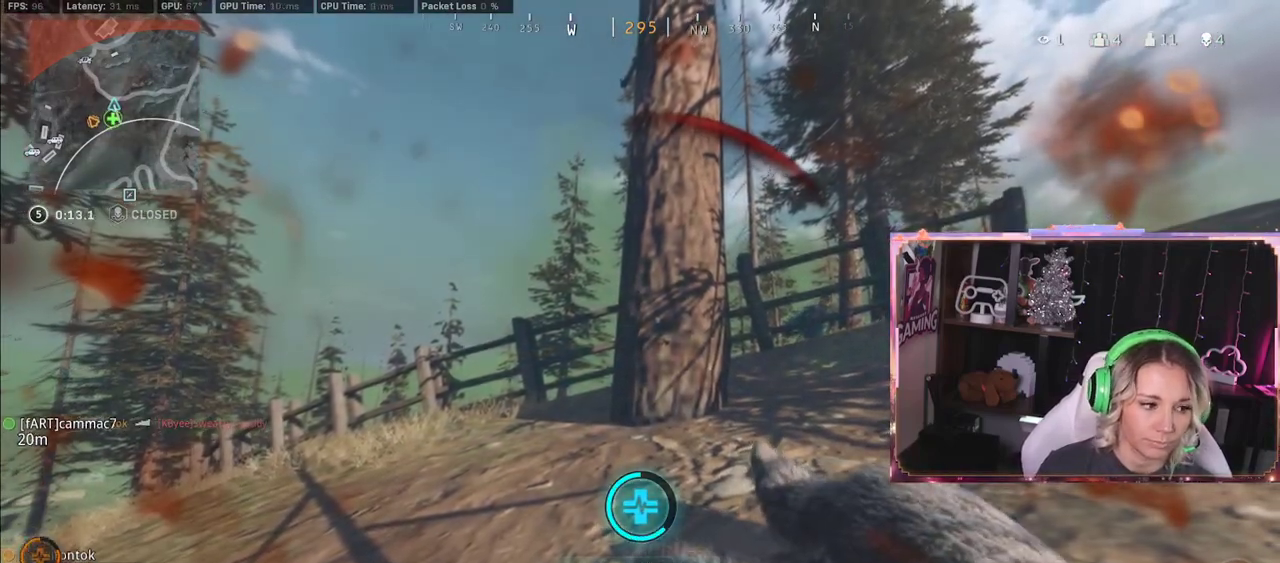
{"buttons": ["Y"], "left_stick": "center", "right_stick": "center", "events": []}
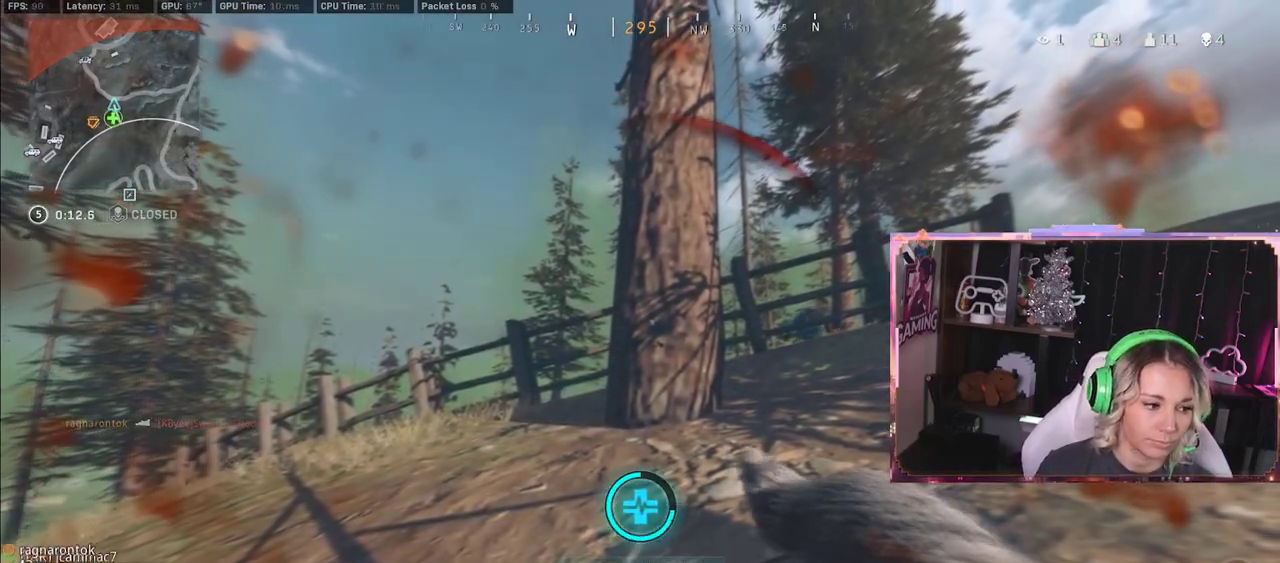
{"buttons": ["Y"], "left_stick": "center", "right_stick": "center", "events": []}
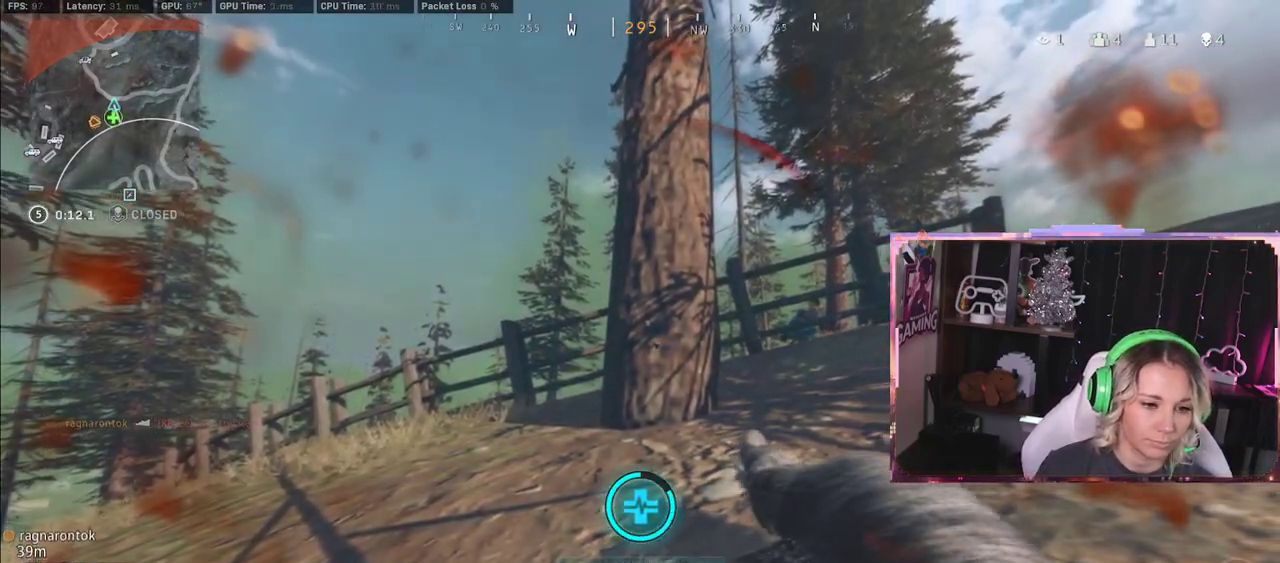
{"buttons": ["Y"], "left_stick": "center", "right_stick": "center", "events": []}
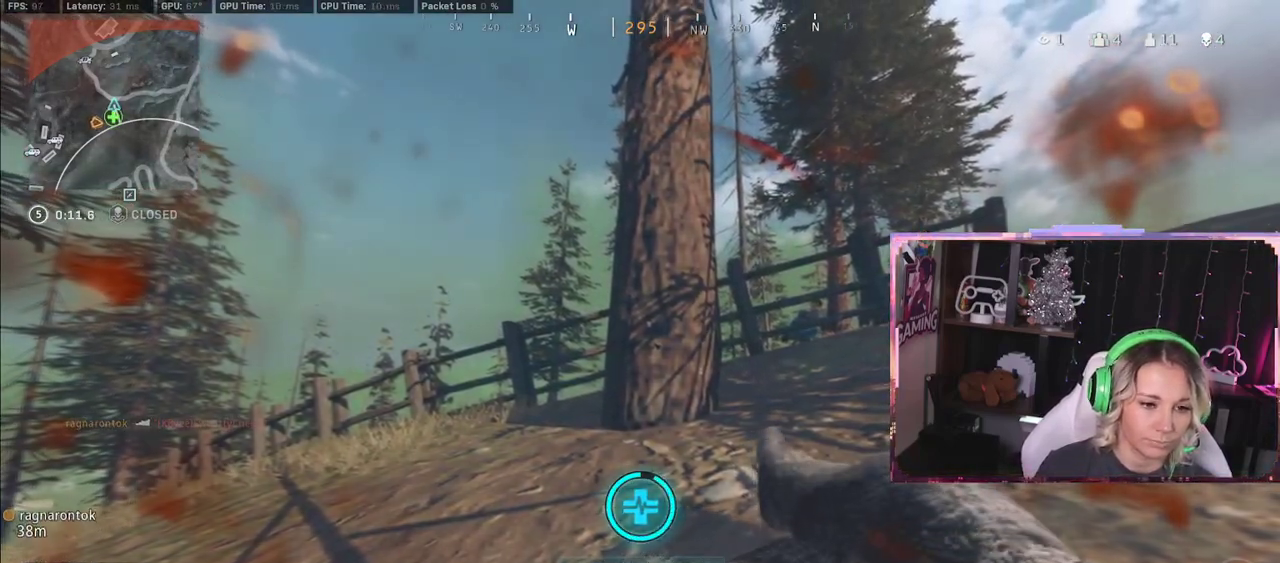
{"buttons": ["Y"], "left_stick": "center", "right_stick": "center", "events": []}